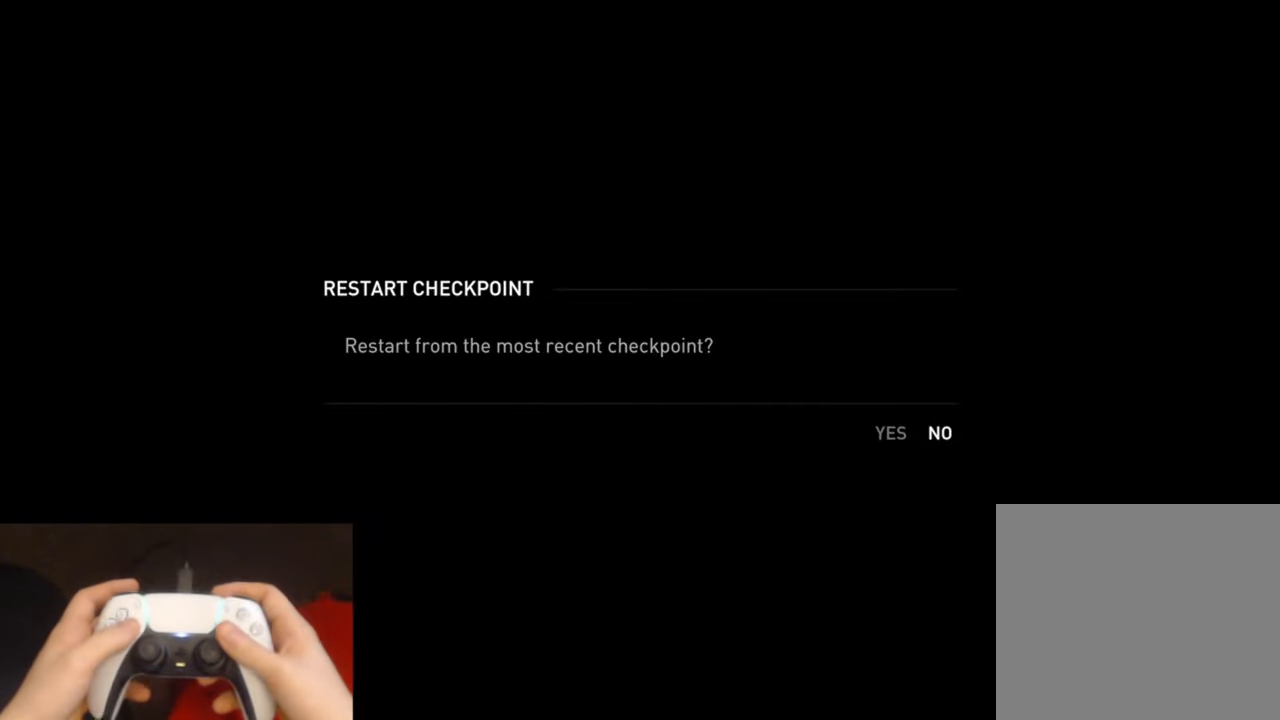
Gameplay with a controller (PlayStation layout); each line is a JSON object with the inputs held at the frame after it. "events" lists button and stick changes between this image and that frame as [ms after this image, input, new state], when the widget could be followed in between. Not read: HOME.
{"buttons": ["DPAD_LEFT"], "left_stick": "center", "right_stick": "center", "events": [[250, "DPAD_RIGHT", "down"], [284, "DPAD_RIGHT", "up"], [450, "DPAD_LEFT", "down"]]}
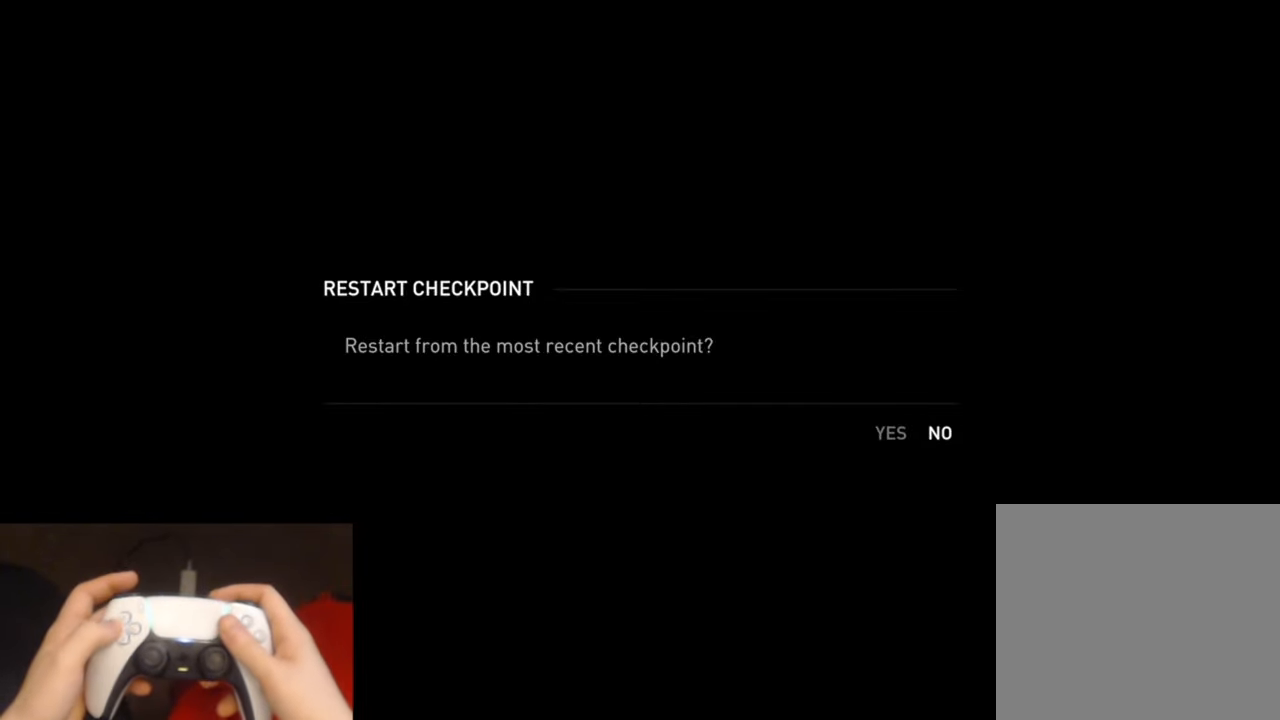
{"buttons": ["CROSS"], "left_stick": "center", "right_stick": "center", "events": [[84, "DPAD_LEFT", "up"], [384, "CROSS", "down"]]}
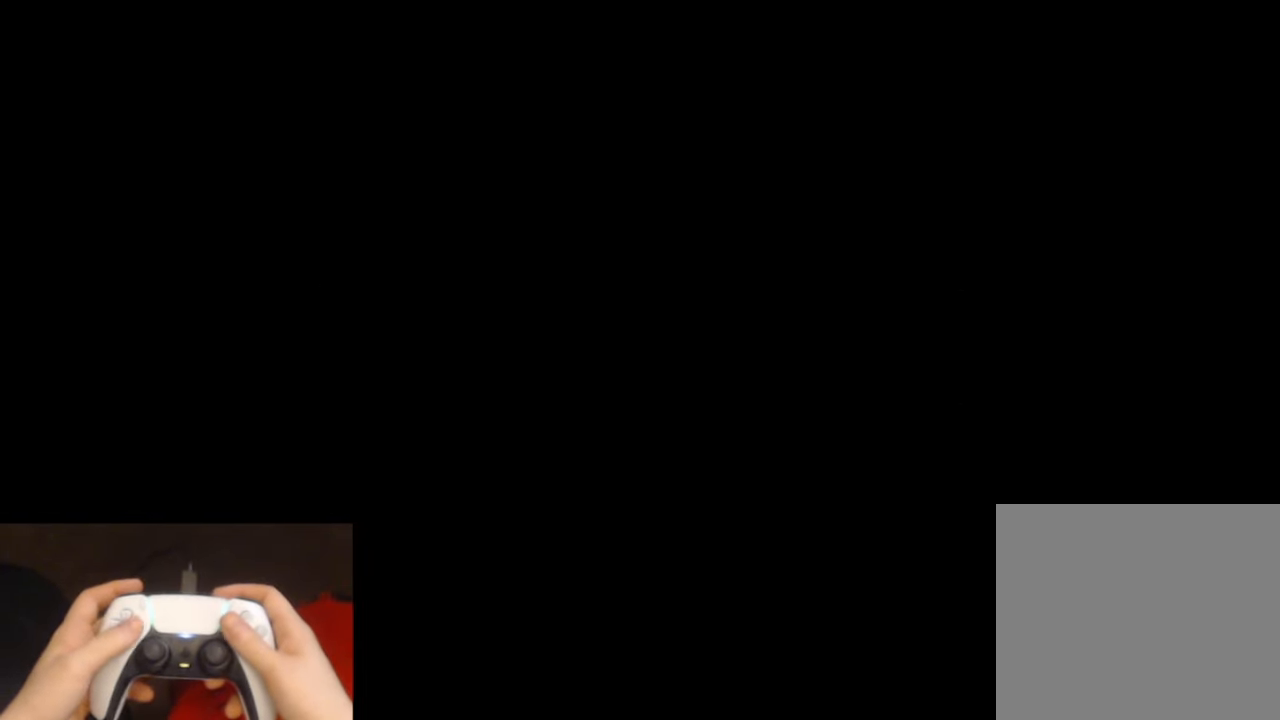
{"buttons": [], "left_stick": "center", "right_stick": "center", "events": [[34, "CROSS", "up"]]}
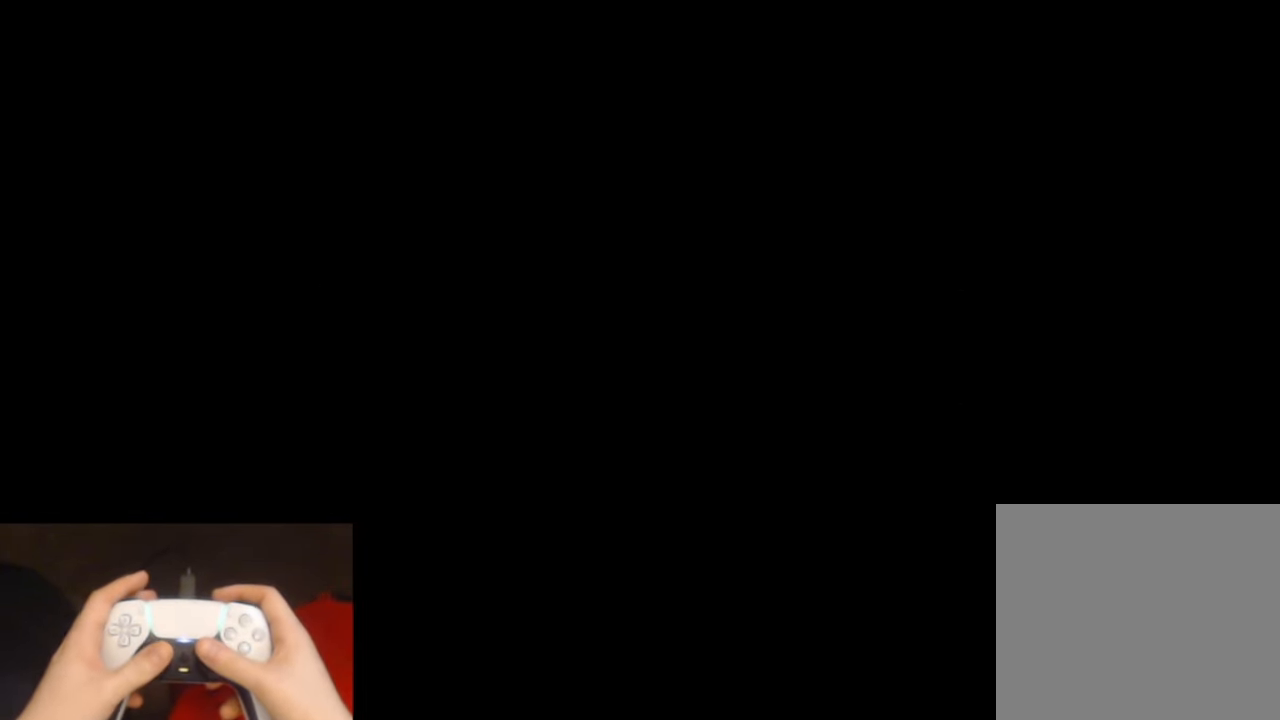
{"buttons": ["L2"], "left_stick": "up", "right_stick": "center", "events": [[217, "left_stick", "up"], [234, "L2", "down"]]}
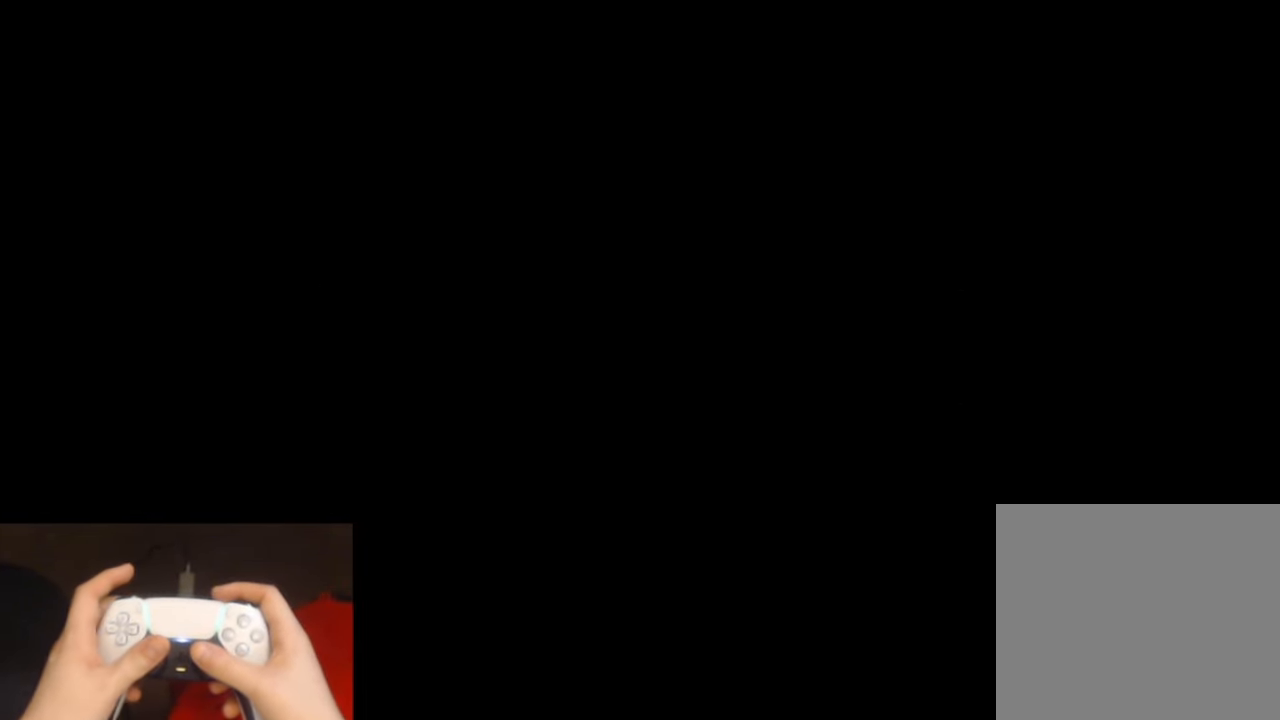
{"buttons": ["L2"], "left_stick": "up", "right_stick": "center", "events": []}
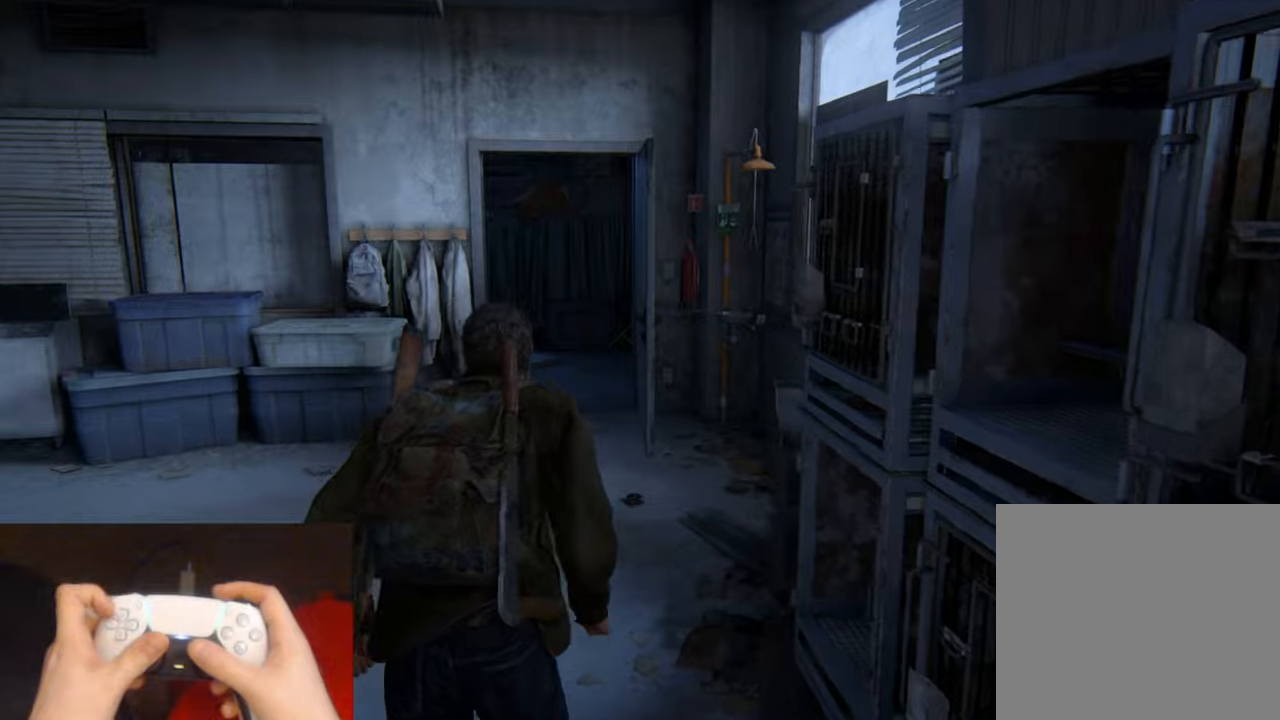
{"buttons": ["L2"], "left_stick": "up", "right_stick": "center", "events": [[250, "DPAD_DOWN", "down"], [333, "DPAD_DOWN", "up"]]}
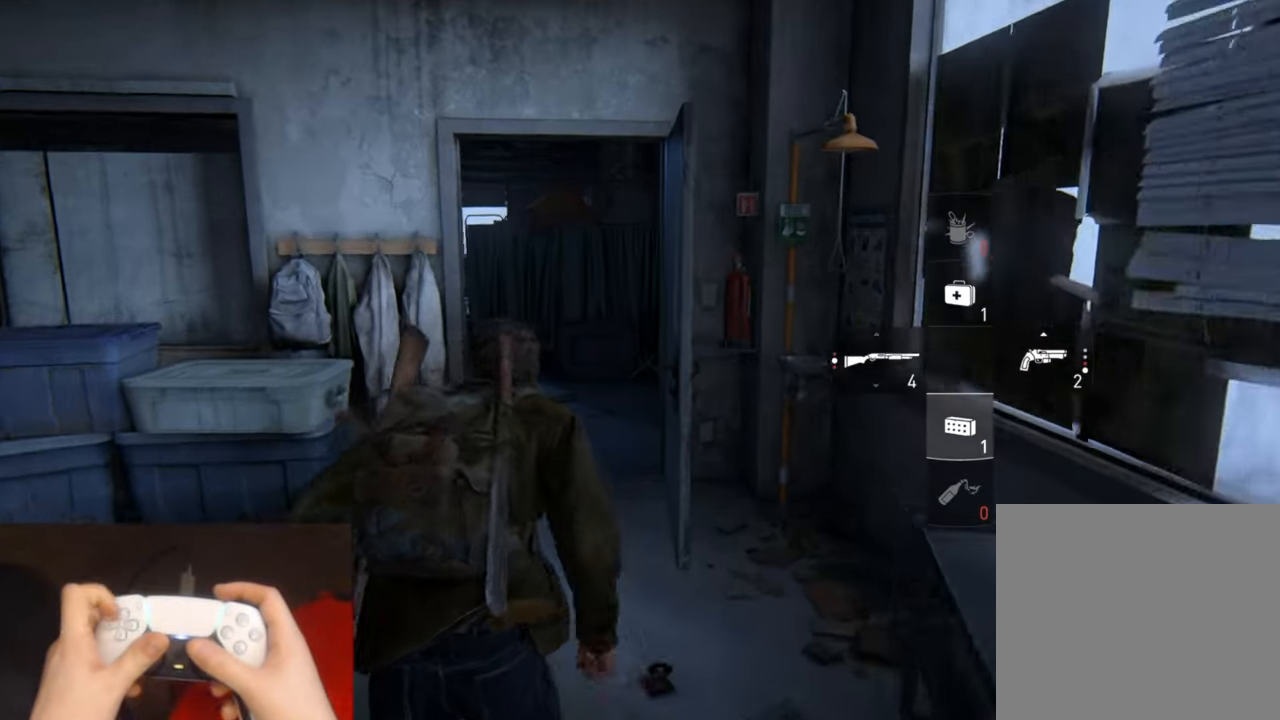
{"buttons": ["L2"], "left_stick": "up", "right_stick": "left", "events": [[16, "right_stick", "left"]]}
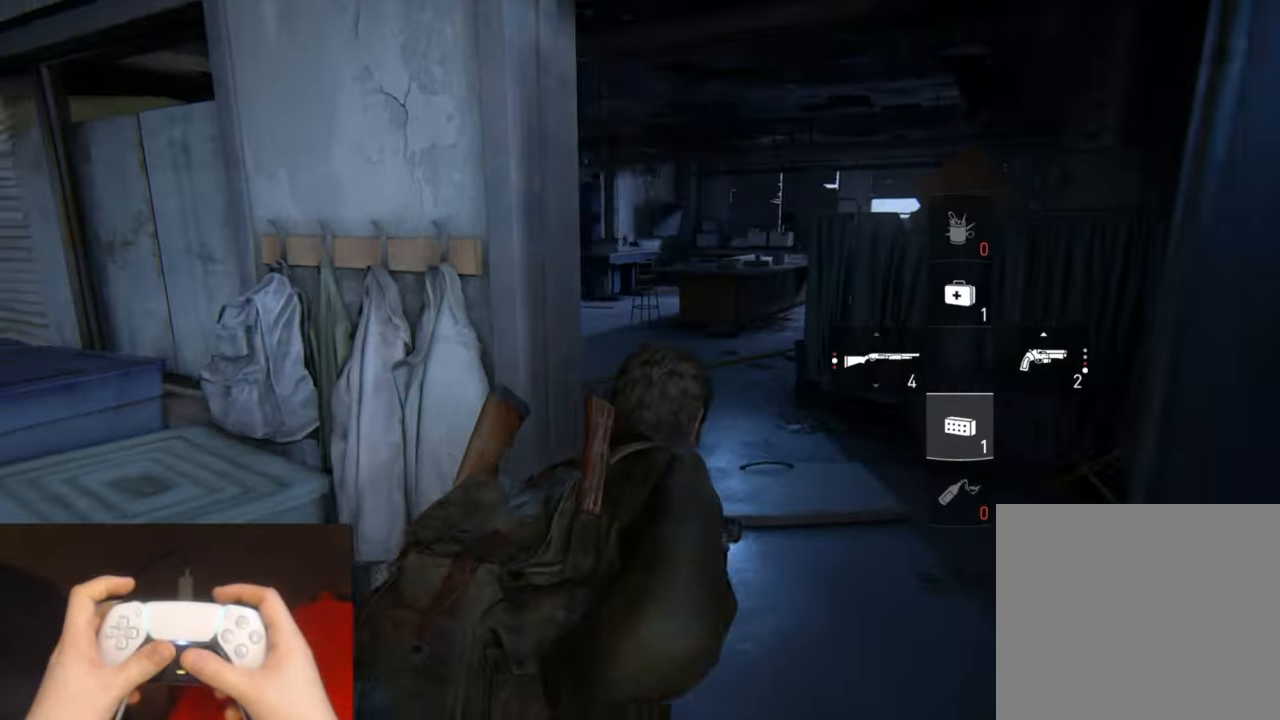
{"buttons": ["L2"], "left_stick": "up", "right_stick": "center", "events": [[150, "right_stick", "center"], [333, "right_stick", "left"], [450, "right_stick", "center"]]}
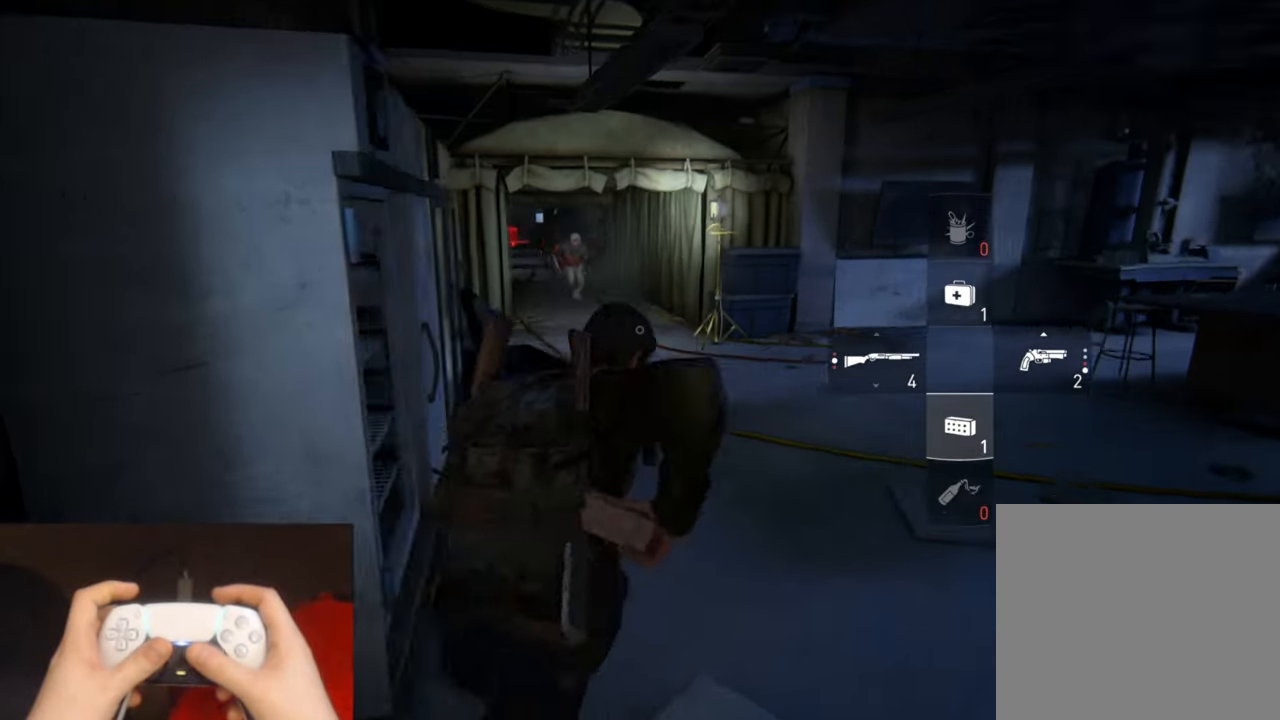
{"buttons": ["L2"], "left_stick": "up", "right_stick": "center", "events": [[333, "R1", "down"], [450, "R1", "up"]]}
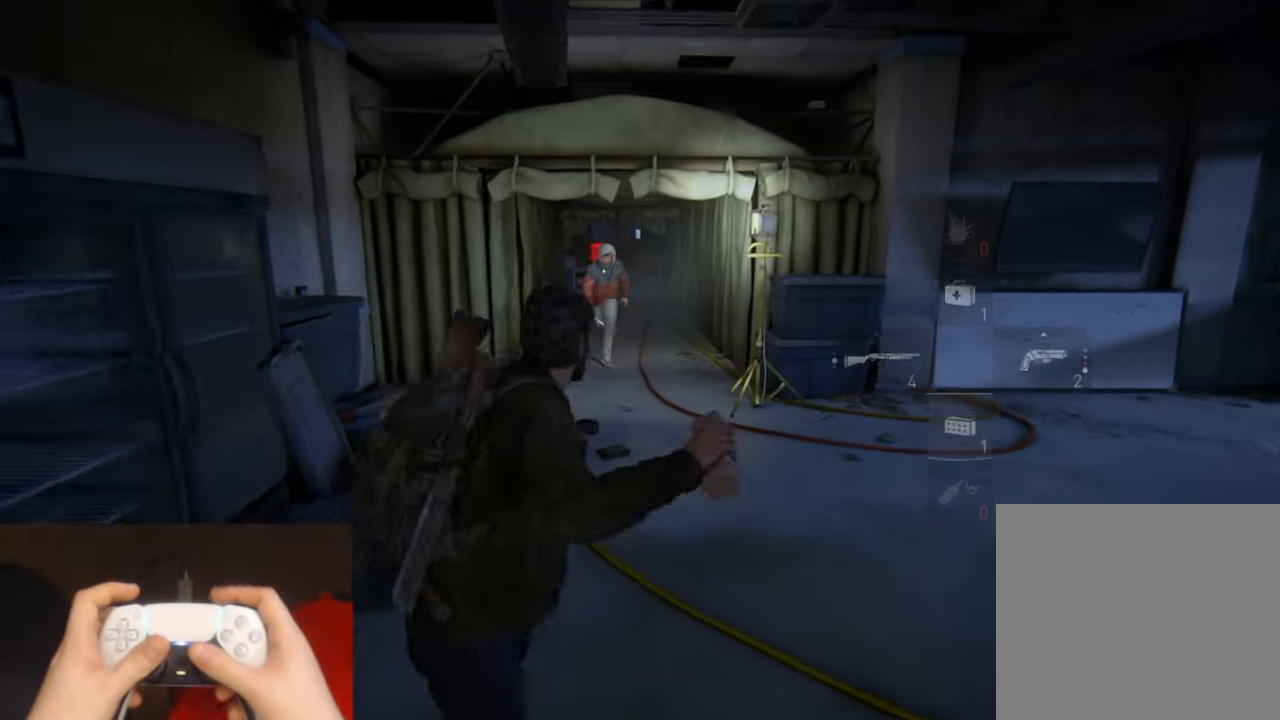
{"buttons": ["L2"], "left_stick": "up", "right_stick": "center", "events": []}
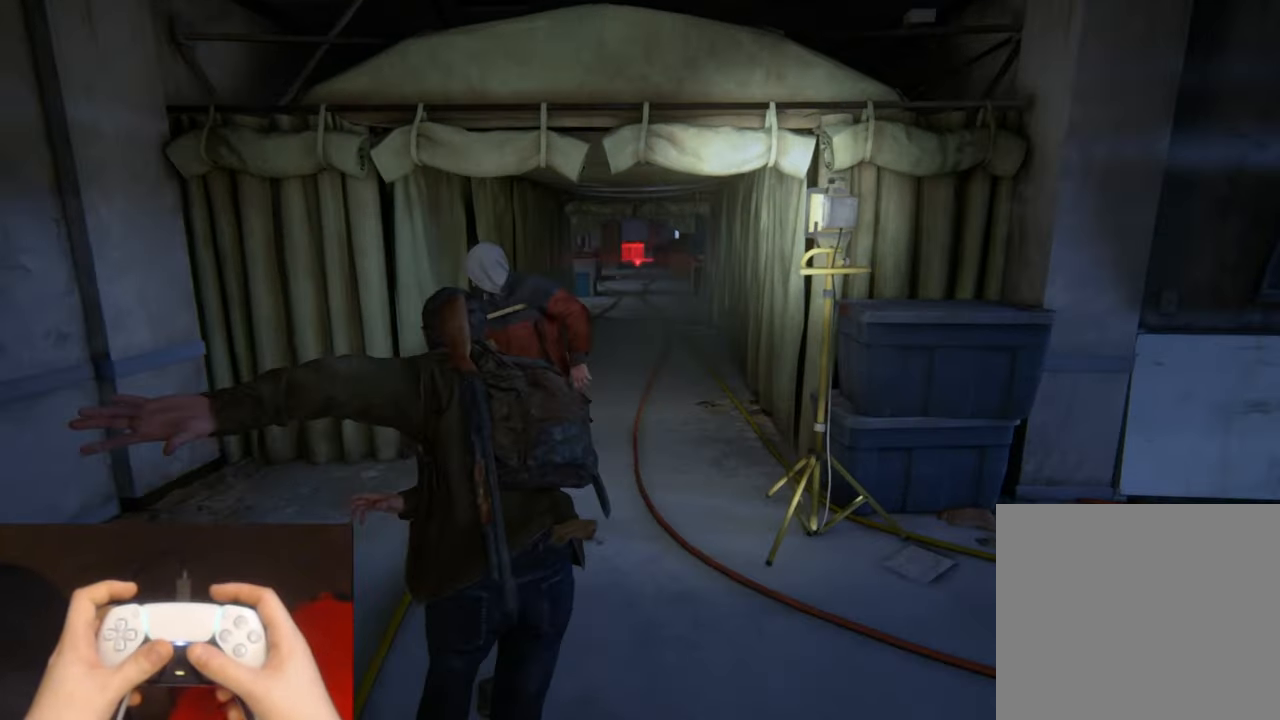
{"buttons": ["L2"], "left_stick": "up", "right_stick": "center", "events": [[116, "right_stick", "down-left"], [233, "right_stick", "center"]]}
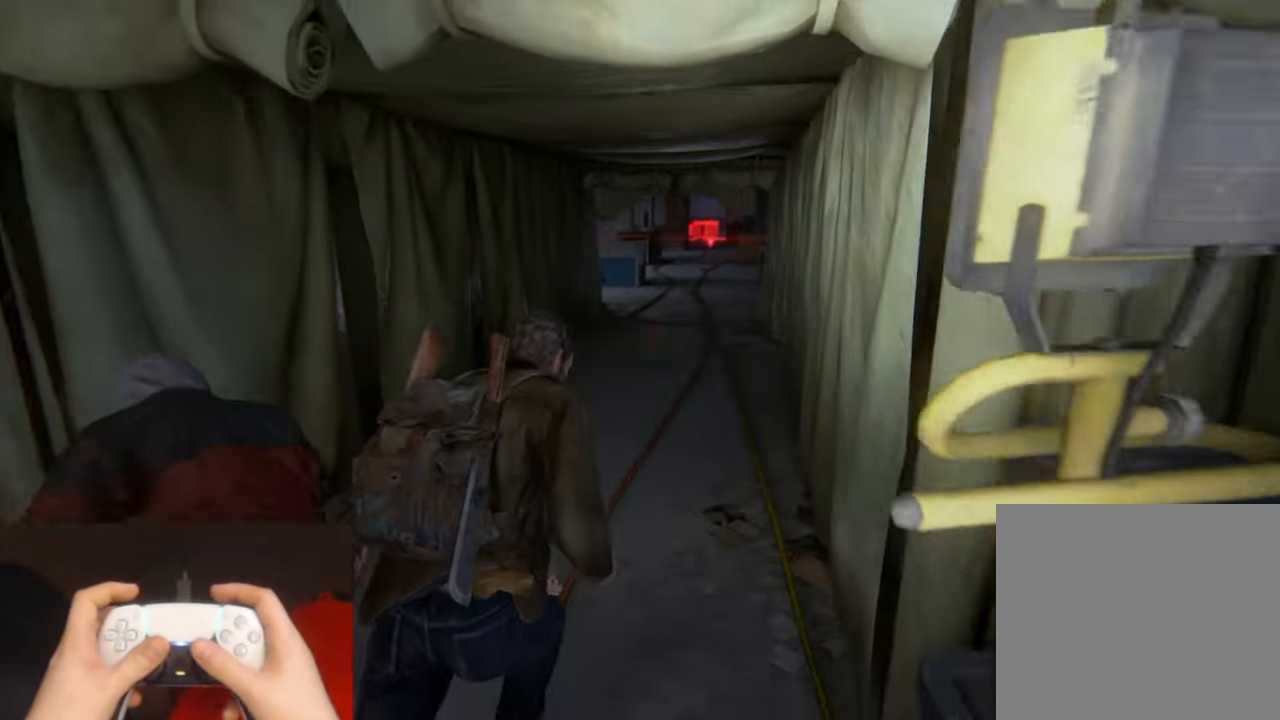
{"buttons": ["L2"], "left_stick": "up", "right_stick": "center", "events": []}
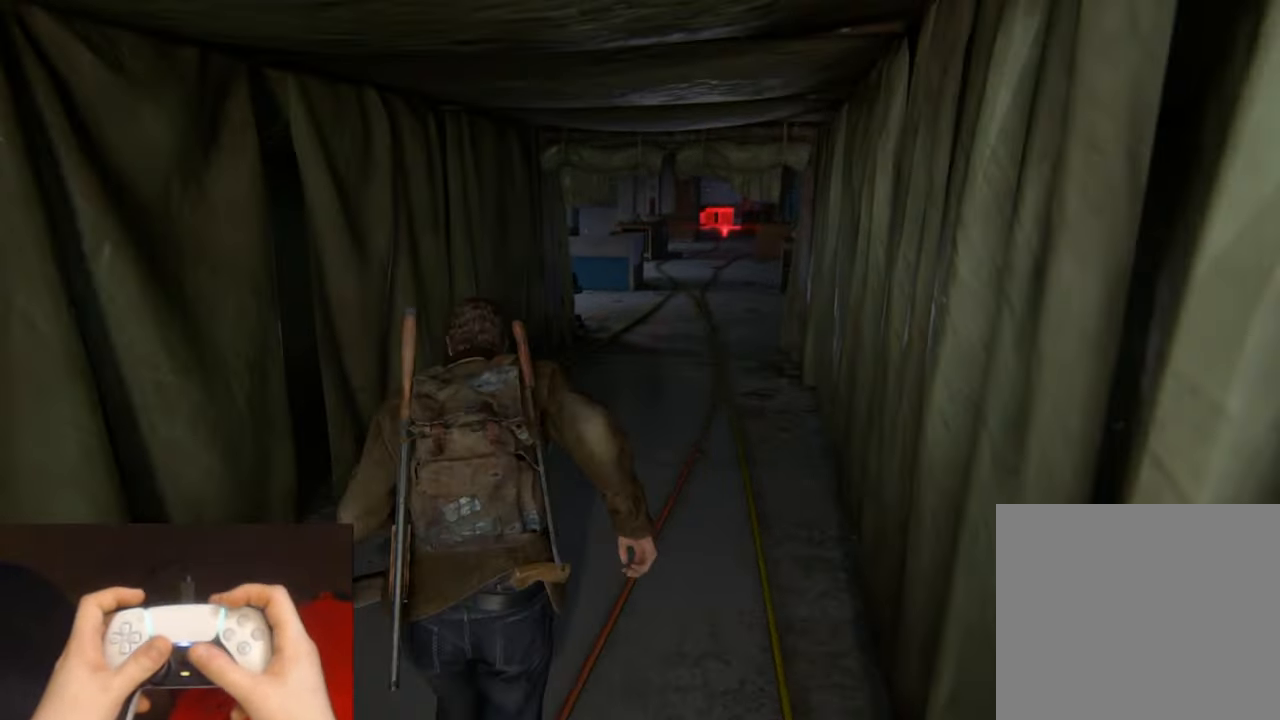
{"buttons": ["L2"], "left_stick": "up", "right_stick": "center", "events": []}
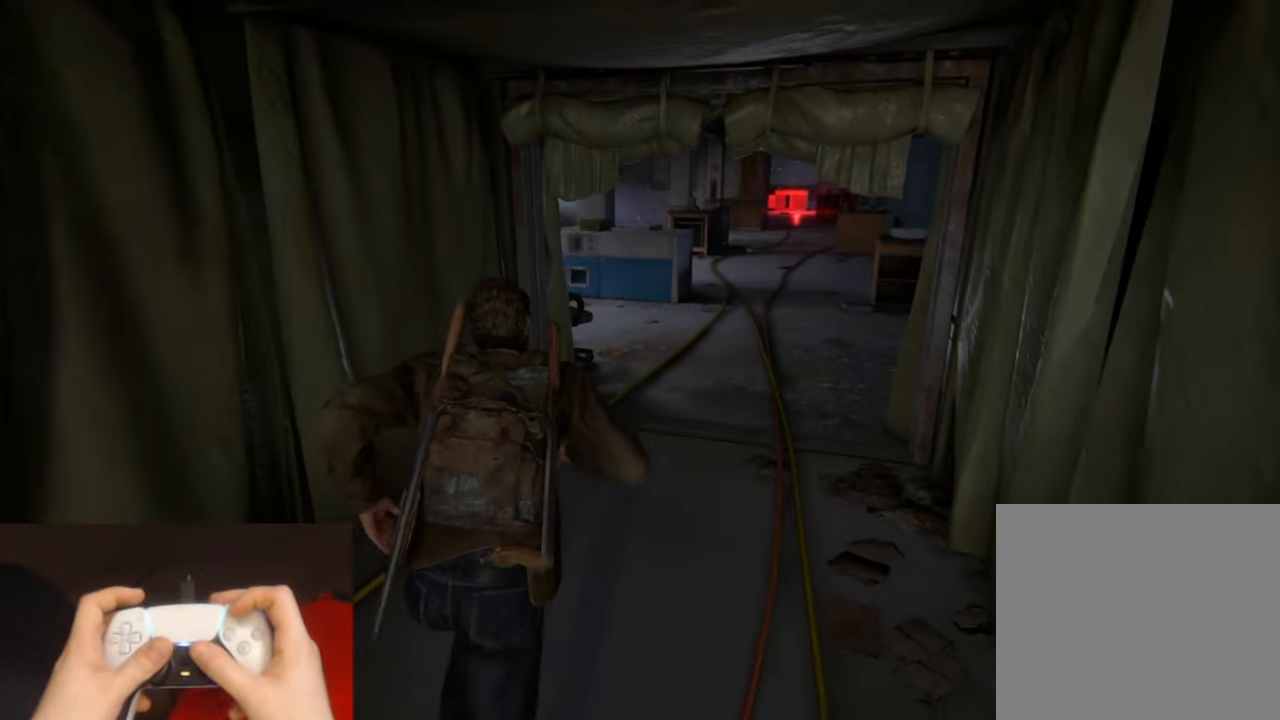
{"buttons": ["L2"], "left_stick": "up", "right_stick": "left", "events": [[416, "right_stick", "left"]]}
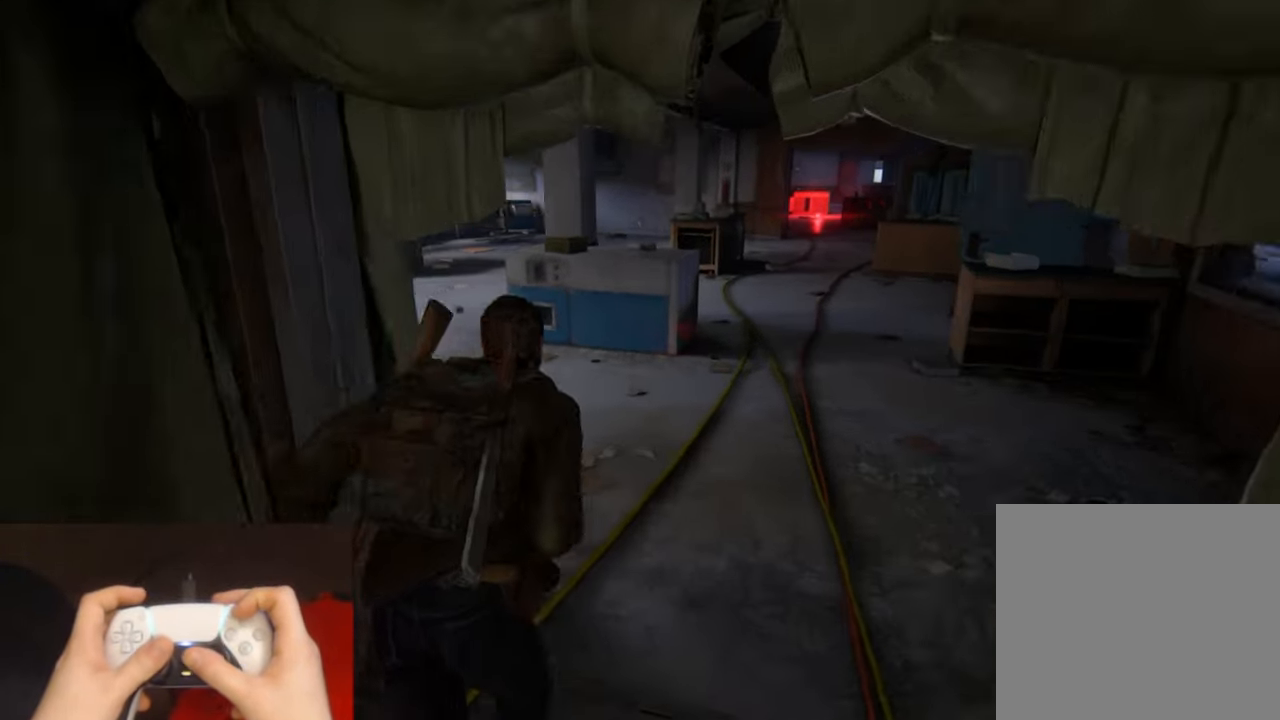
{"buttons": ["L2"], "left_stick": "up", "right_stick": "center", "events": [[150, "right_stick", "center"]]}
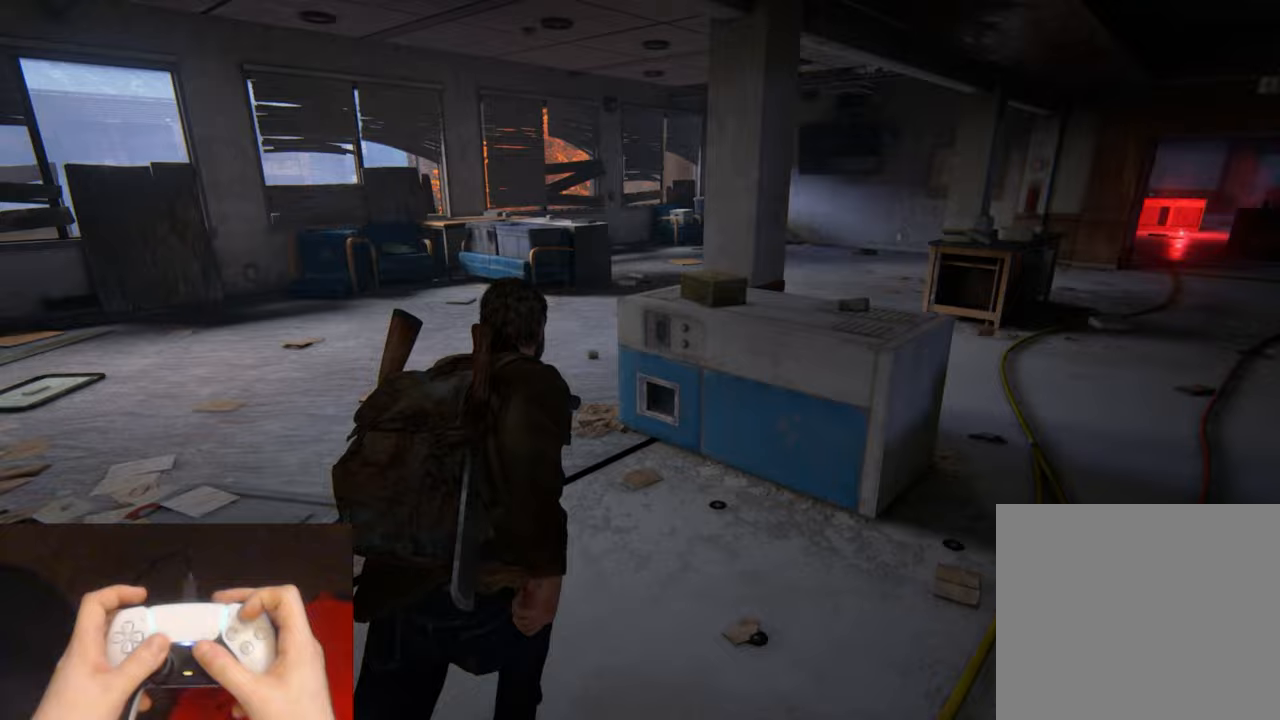
{"buttons": ["TRIANGLE", "L2"], "left_stick": "up", "right_stick": "down-right", "events": [[150, "right_stick", "down-right"], [267, "TRIANGLE", "down"], [383, "TRIANGLE", "up"], [467, "TRIANGLE", "down"]]}
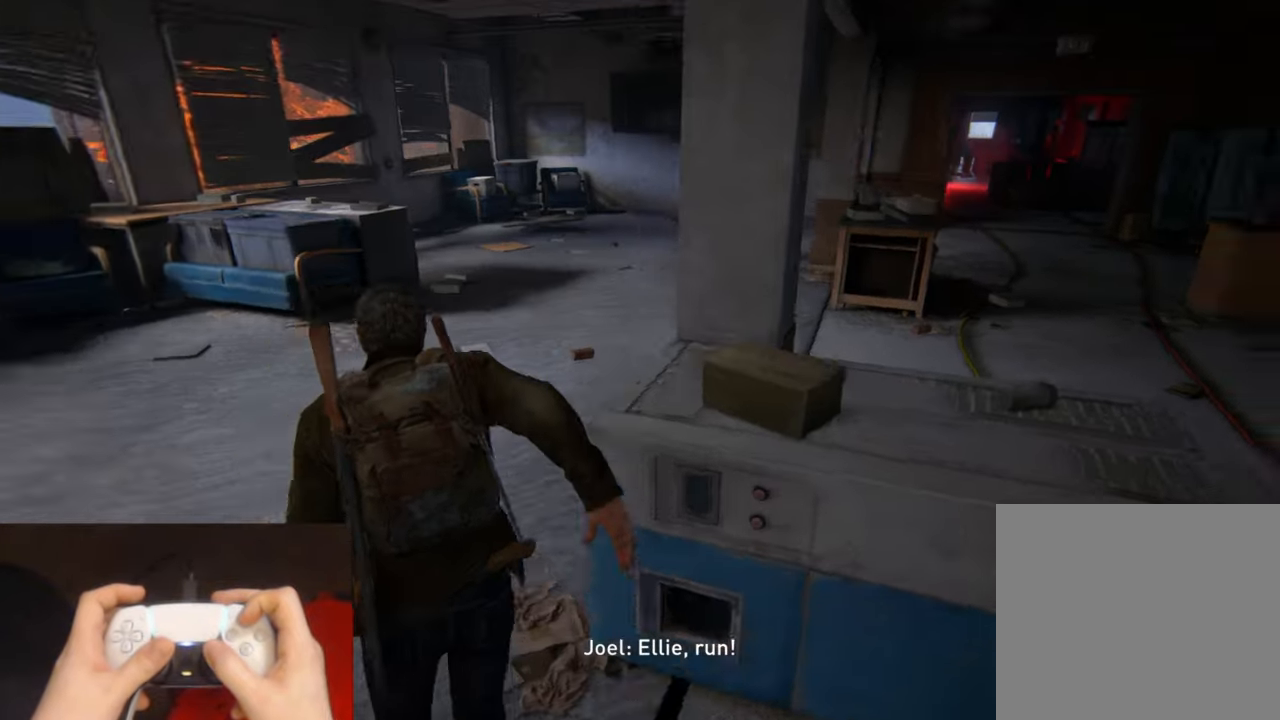
{"buttons": ["L2"], "left_stick": "up", "right_stick": "center", "events": [[17, "right_stick", "center"], [67, "TRIANGLE", "up"], [133, "TRIANGLE", "down"], [233, "TRIANGLE", "up"], [317, "TRIANGLE", "down"], [400, "TRIANGLE", "up"]]}
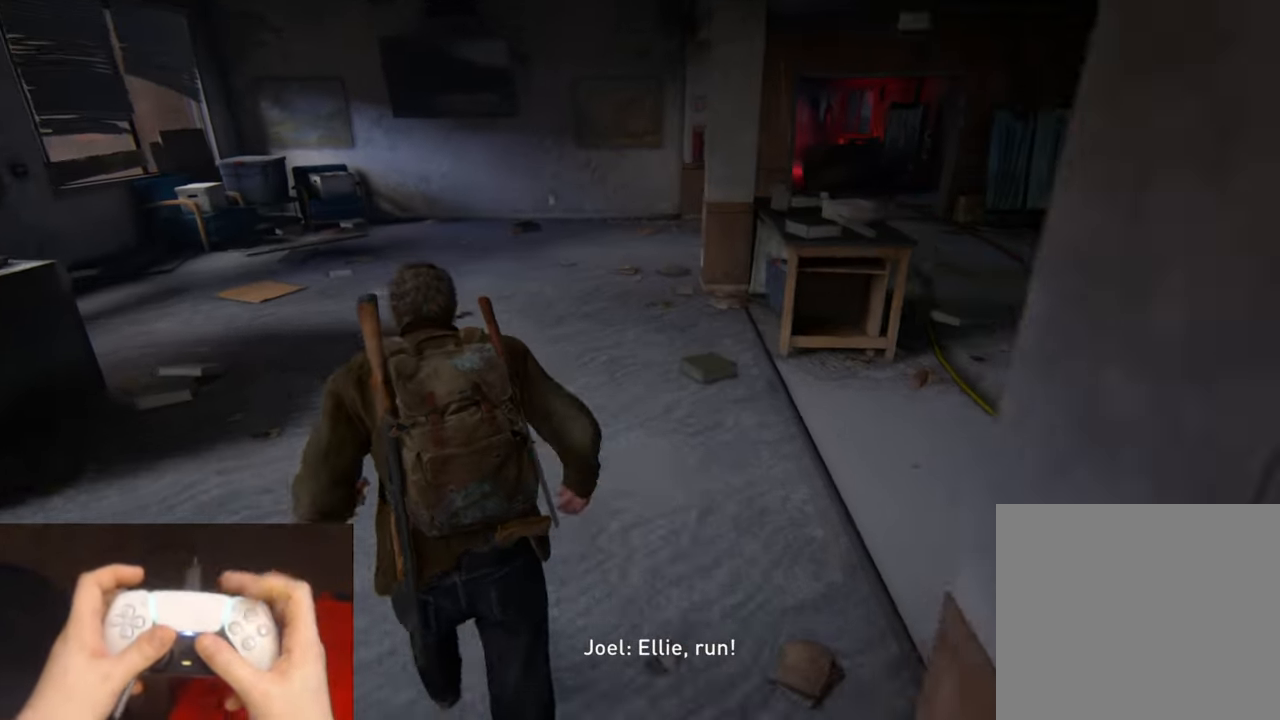
{"buttons": ["L2"], "left_stick": "up", "right_stick": "center", "events": []}
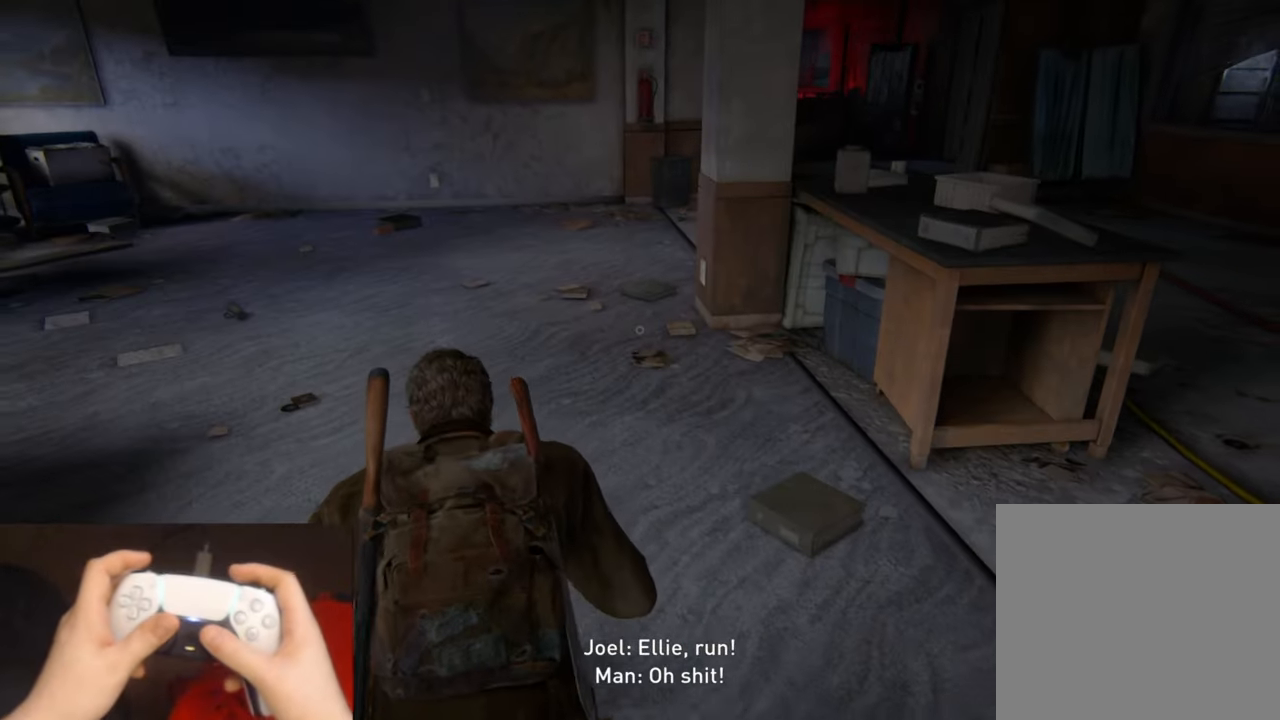
{"buttons": ["L2"], "left_stick": "up", "right_stick": "center", "events": [[233, "right_stick", "right"], [367, "right_stick", "center"]]}
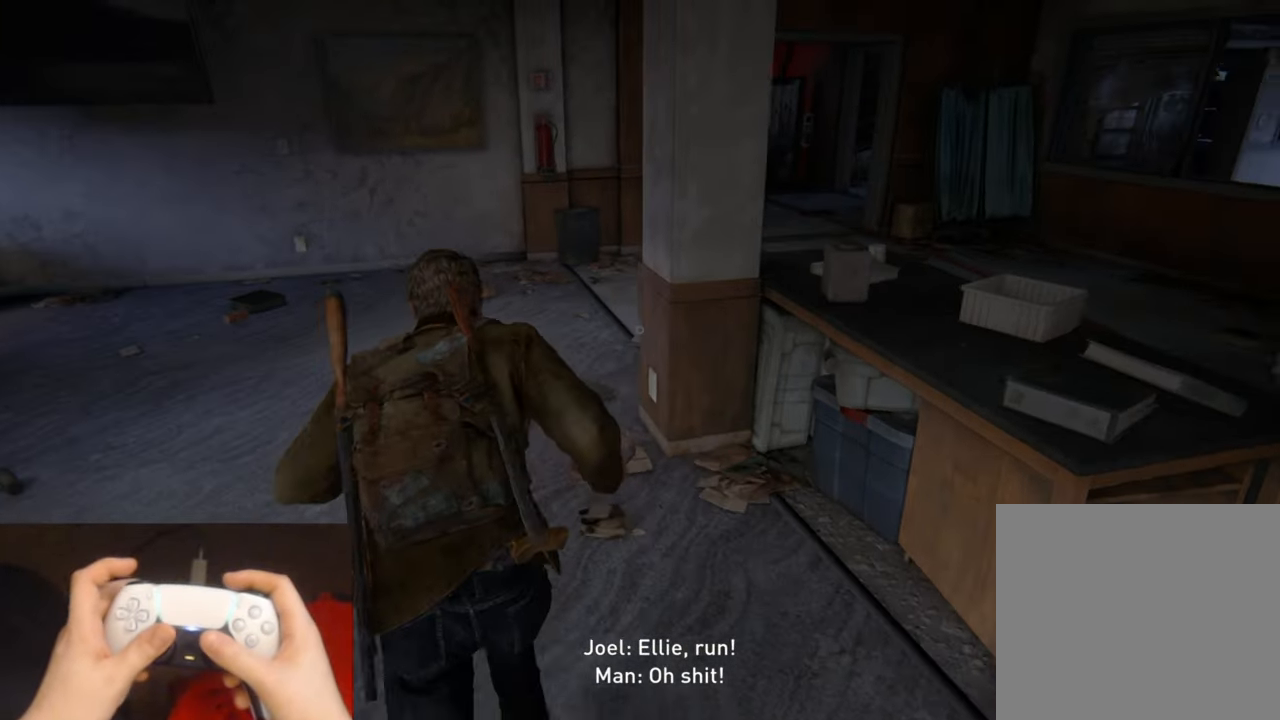
{"buttons": ["L2"], "left_stick": "up", "right_stick": "center", "events": [[83, "right_stick", "right"], [200, "right_stick", "center"]]}
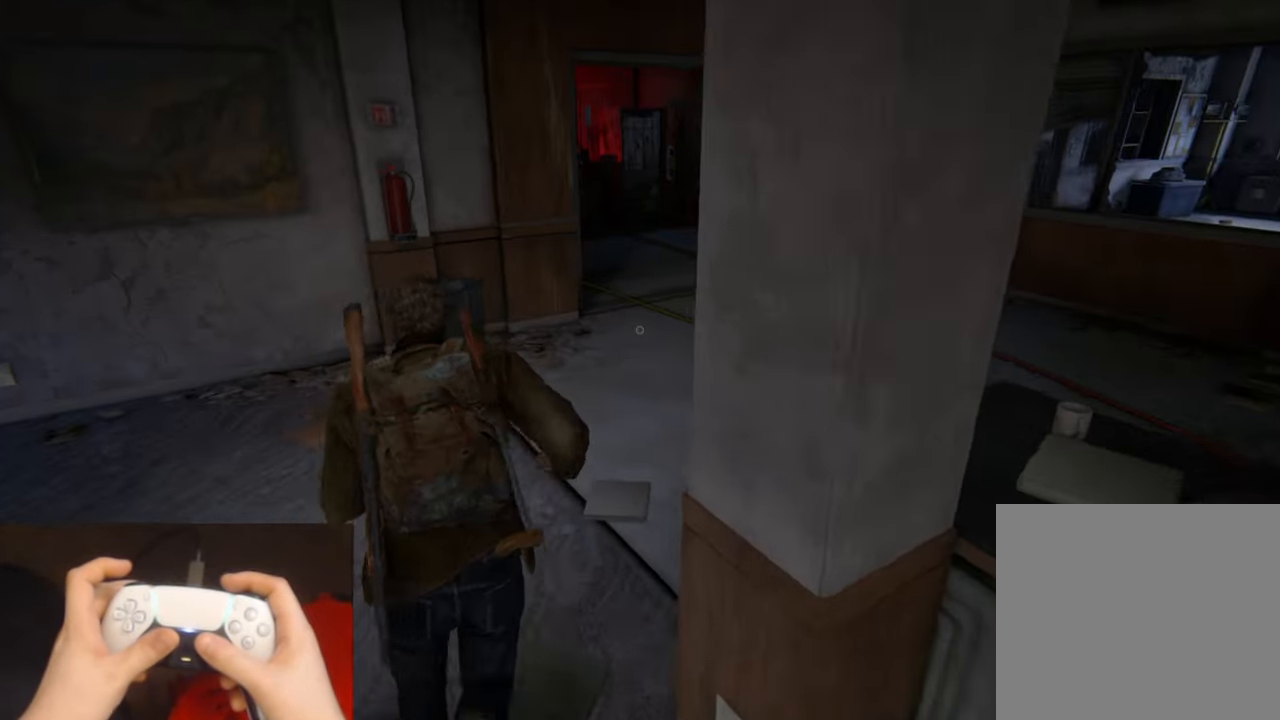
{"buttons": ["L2"], "left_stick": "up", "right_stick": "left", "events": [[350, "right_stick", "left"]]}
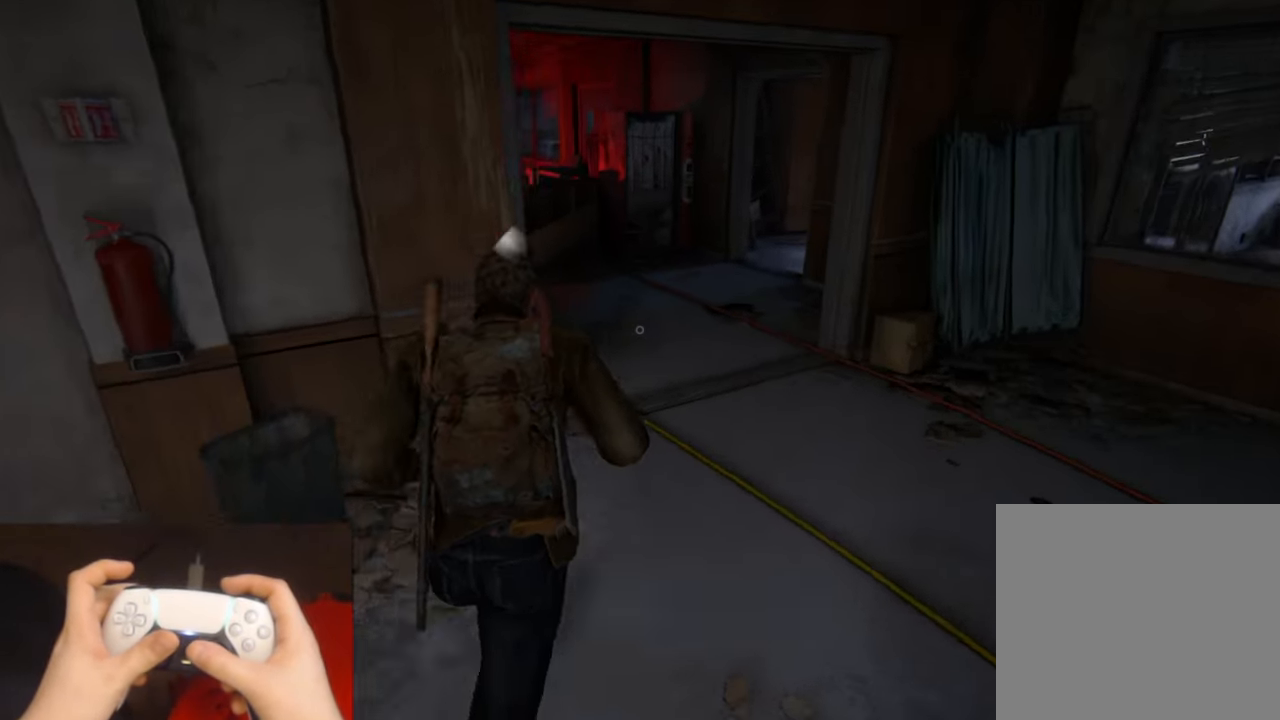
{"buttons": ["L2"], "left_stick": "up", "right_stick": "center", "events": [[483, "right_stick", "center"]]}
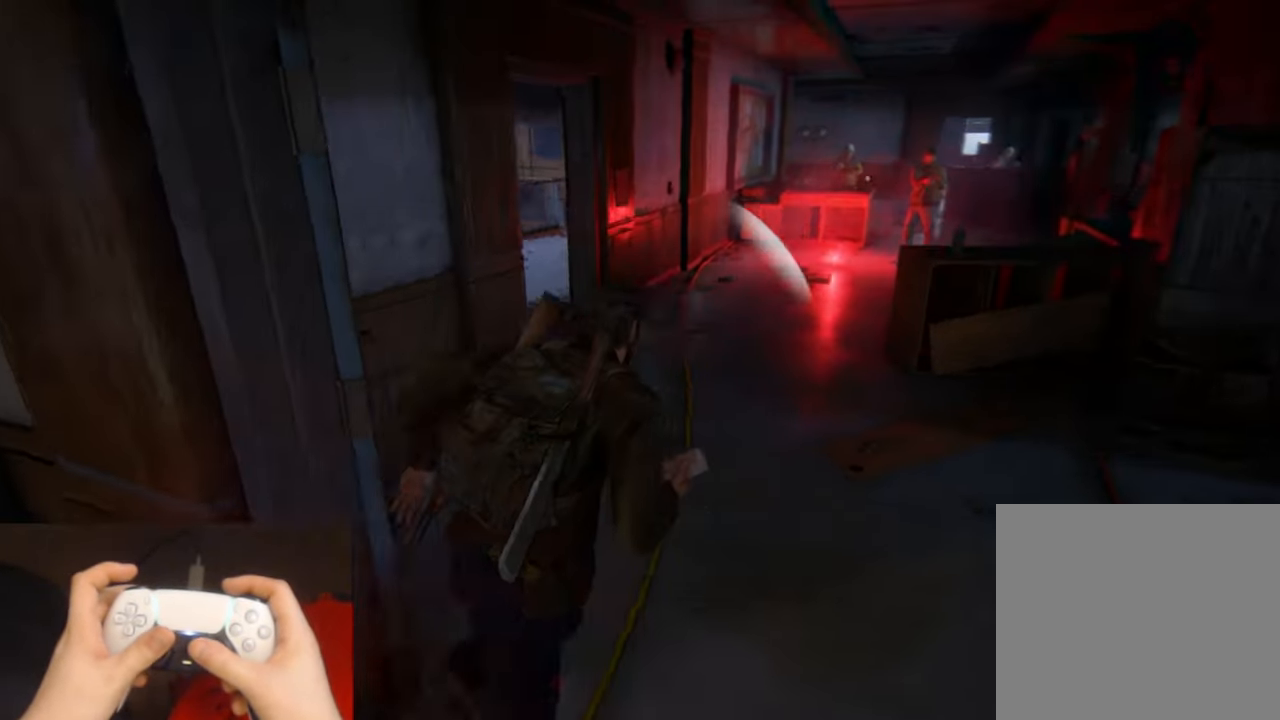
{"buttons": ["L2"], "left_stick": "up", "right_stick": "center", "events": [[267, "right_stick", "left"], [383, "right_stick", "center"]]}
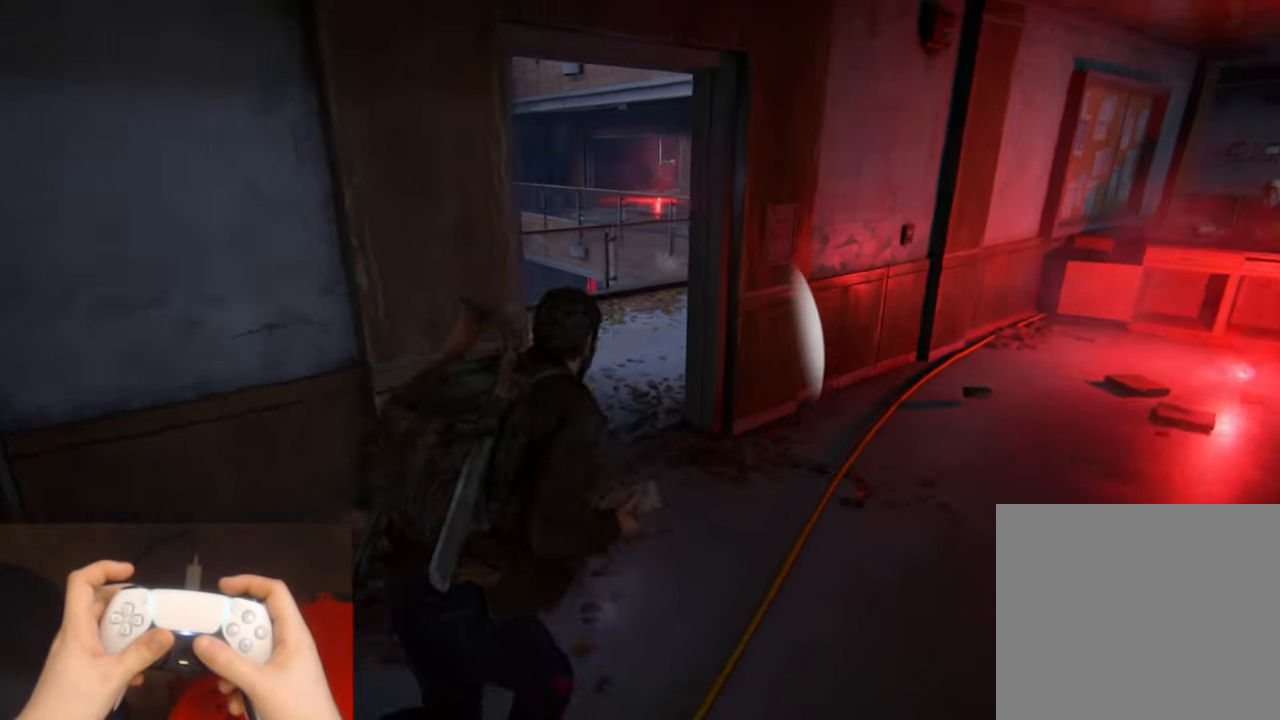
{"buttons": ["L2"], "left_stick": "up", "right_stick": "right", "events": [[333, "right_stick", "right"]]}
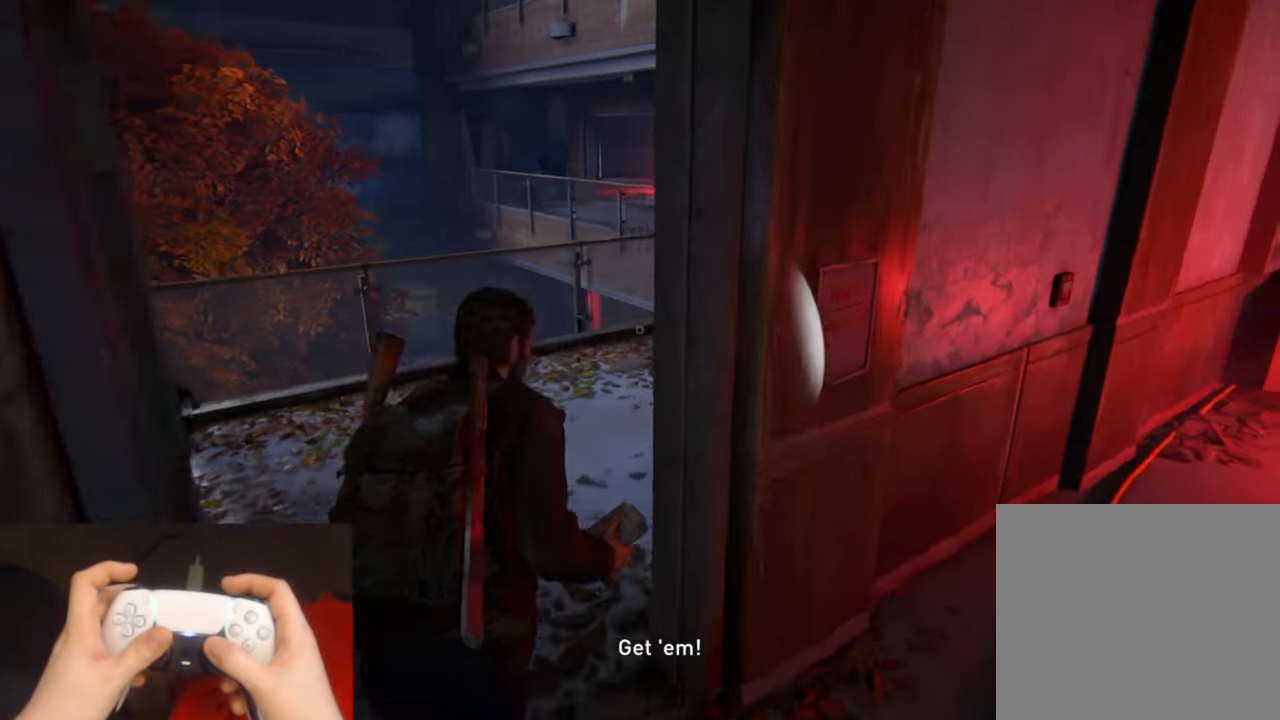
{"buttons": [], "left_stick": "up", "right_stick": "center", "events": [[283, "right_stick", "center"], [467, "L2", "up"]]}
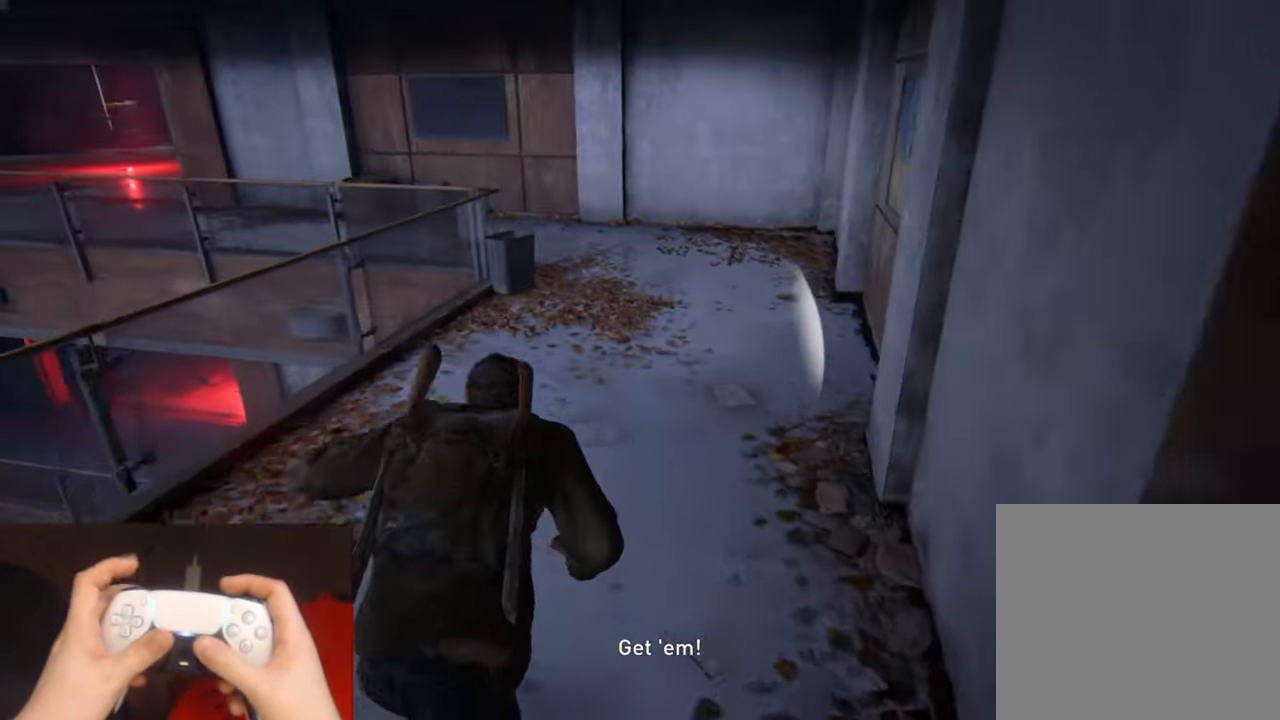
{"buttons": [], "left_stick": "up", "right_stick": "center", "events": []}